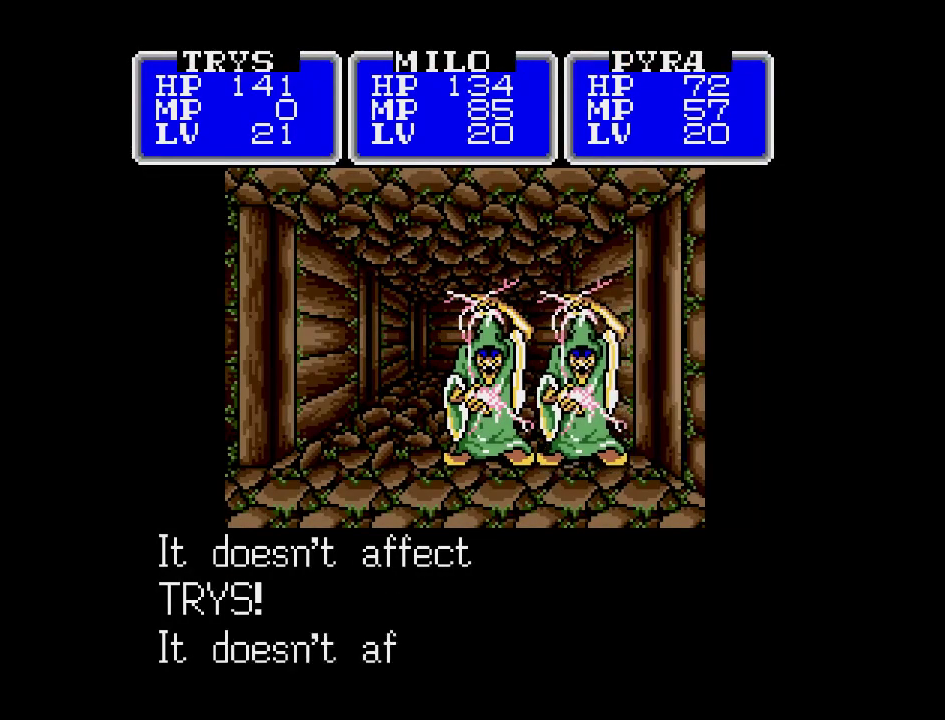
Gameplay with a controller (Nintendo layout); each line is a JSON object with the inputs held at the frame after it. "events" lists button and stick changes between this image and that frame as [ms after this image, input, new state], when the widget could be followed in between. Not read: L3 R3.
{"buttons": ["A"], "events": [[50, "A", "down"]]}
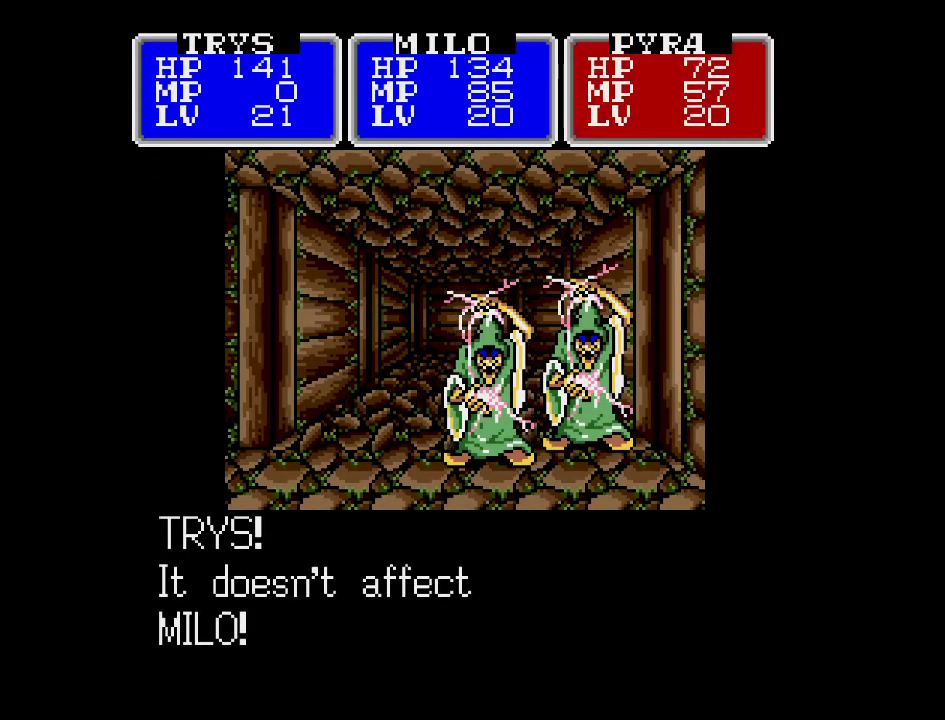
{"buttons": ["A"], "events": []}
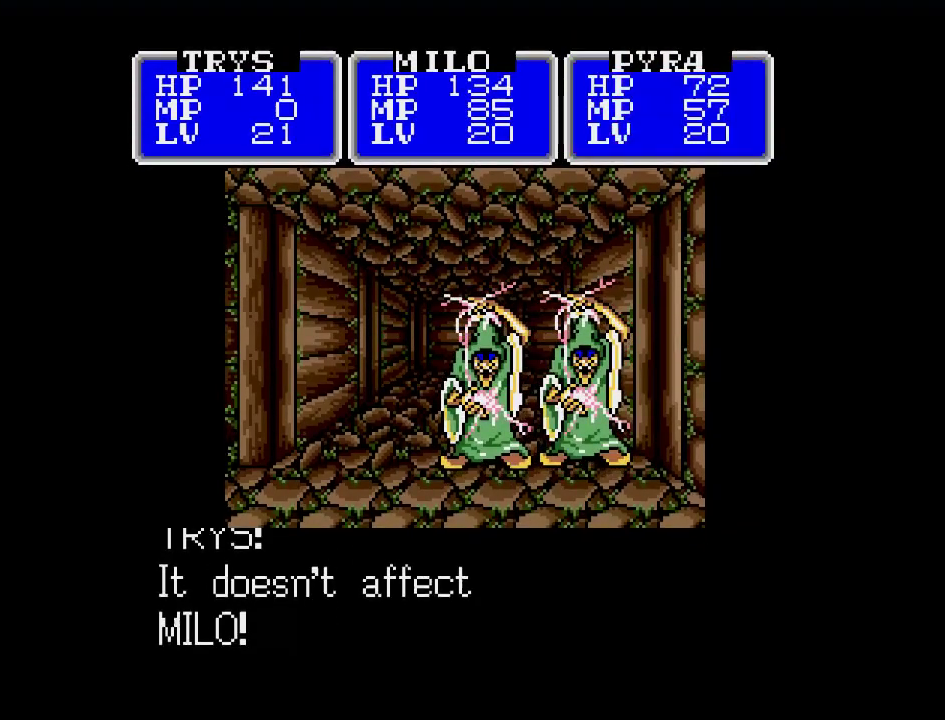
{"buttons": ["A"], "events": []}
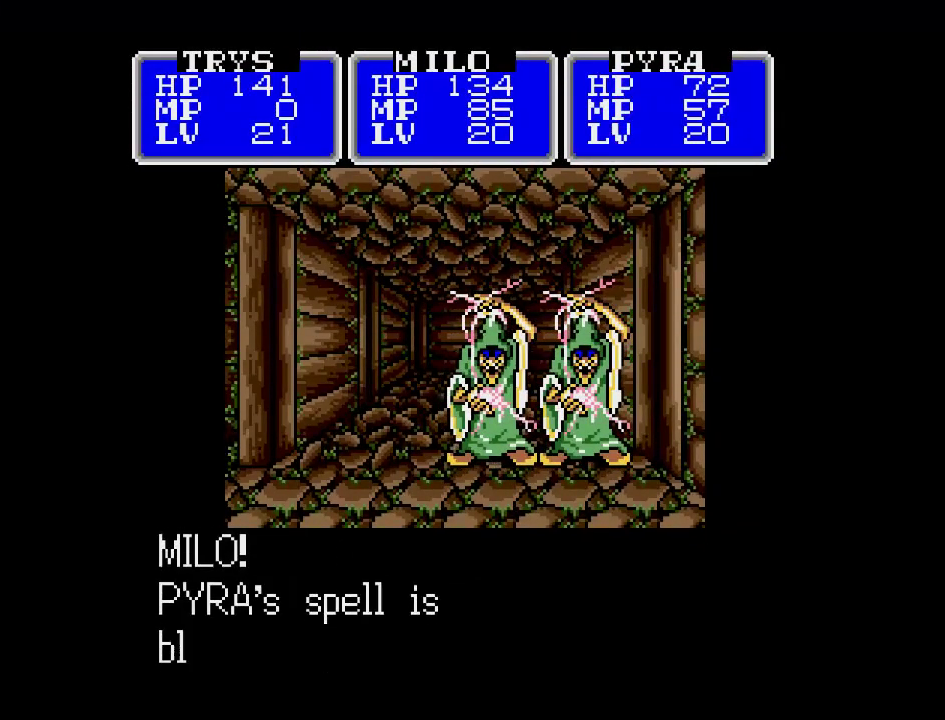
{"buttons": ["A"], "events": []}
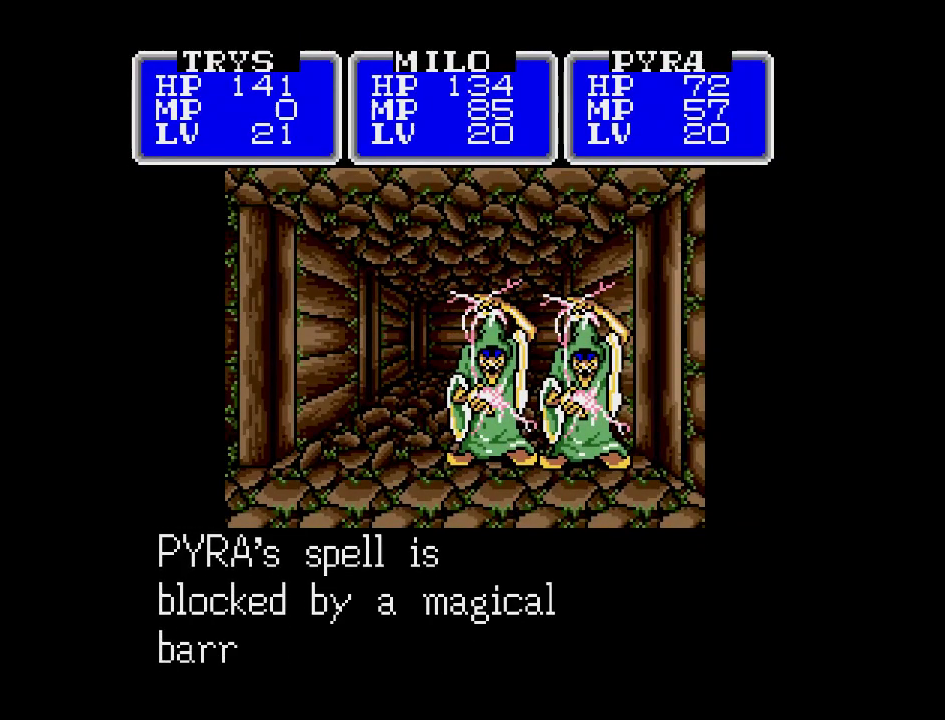
{"buttons": ["A"], "events": []}
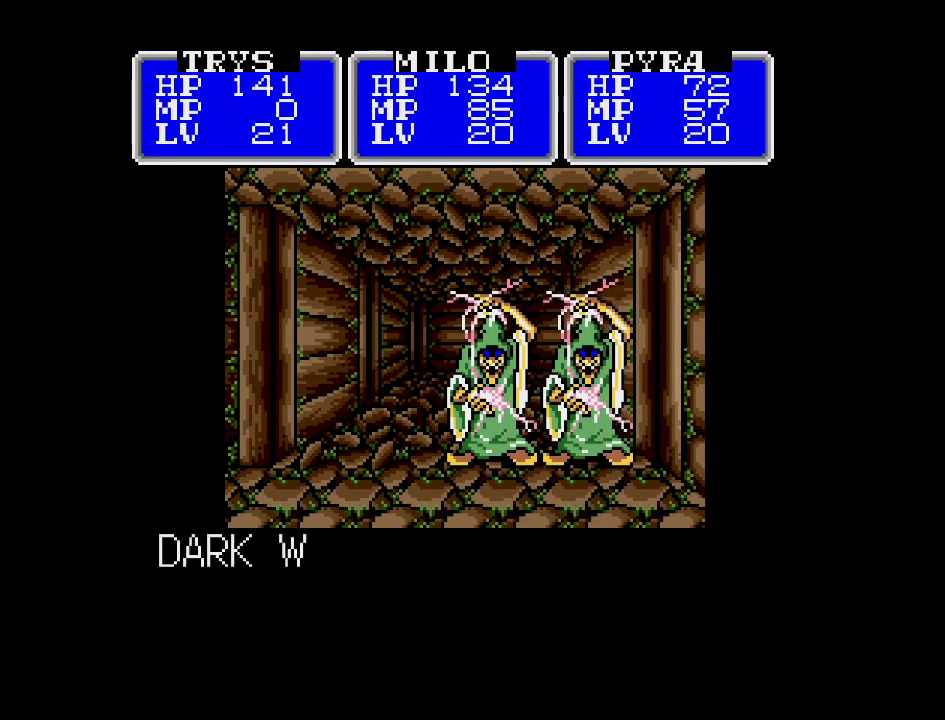
{"buttons": ["A"], "events": []}
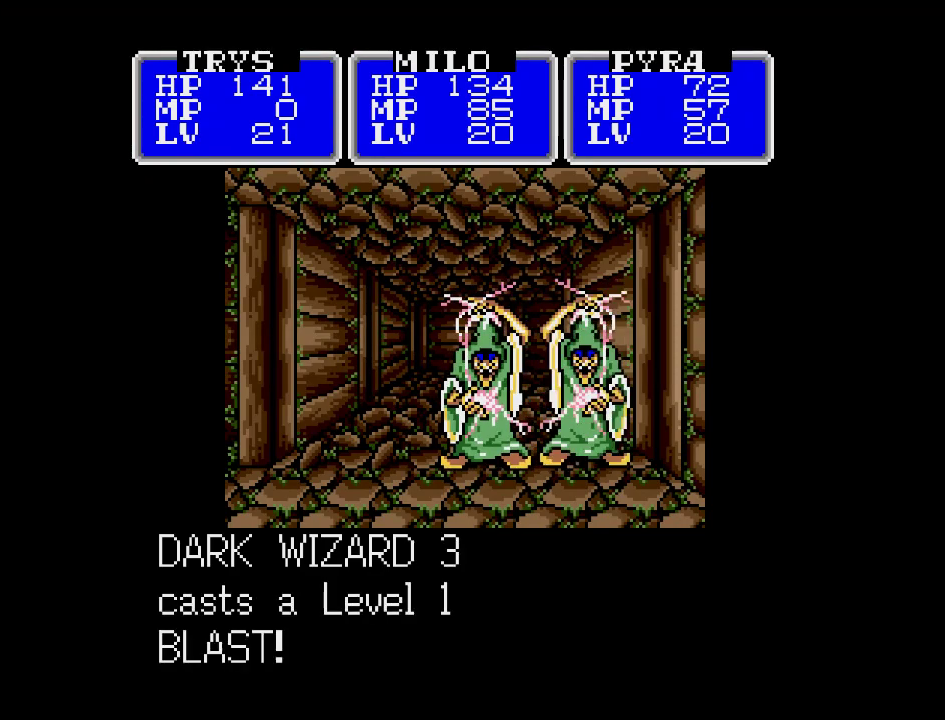
{"buttons": ["A"], "events": []}
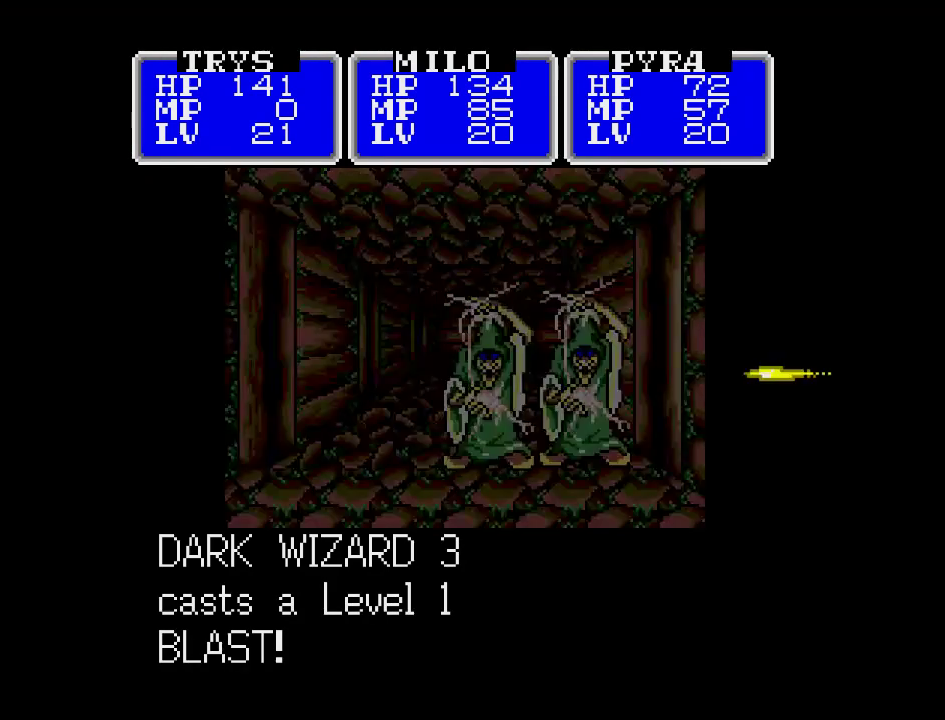
{"buttons": ["A"], "events": []}
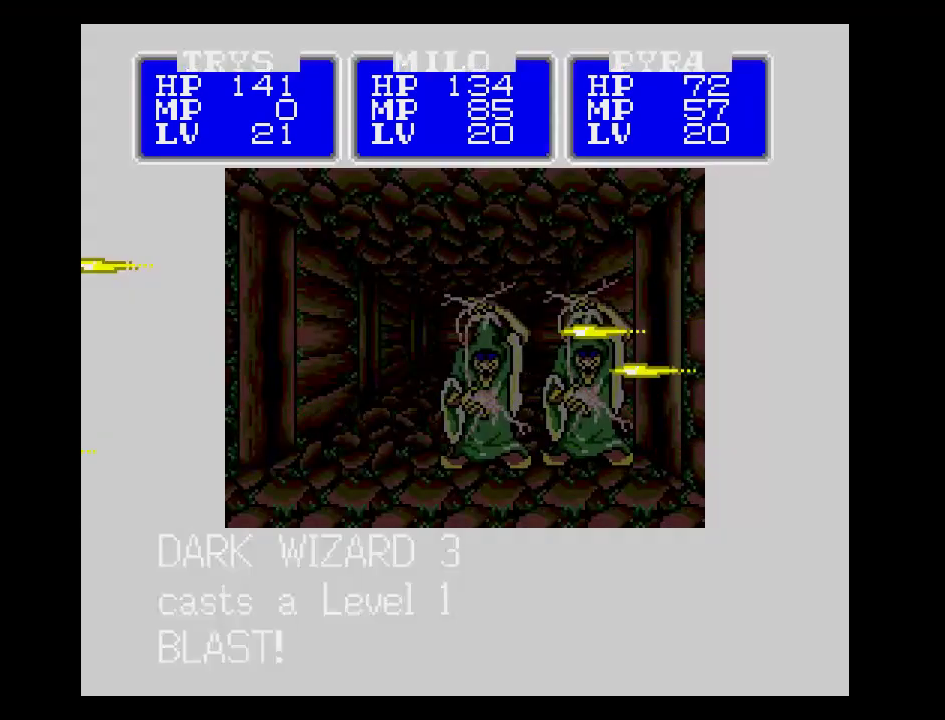
{"buttons": [], "events": [[350, "A", "up"]]}
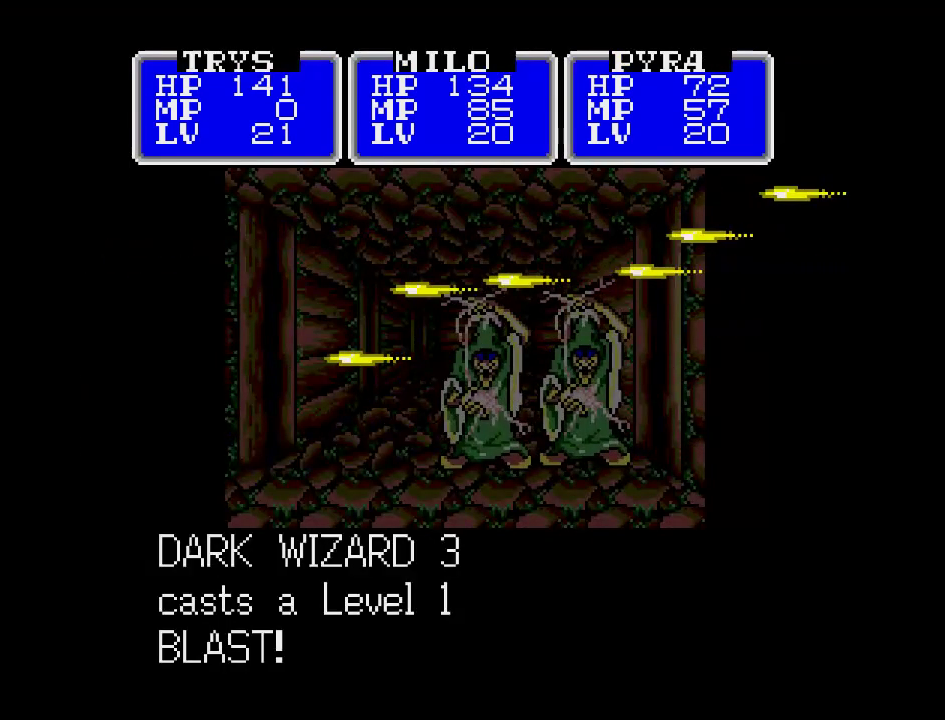
{"buttons": [], "events": []}
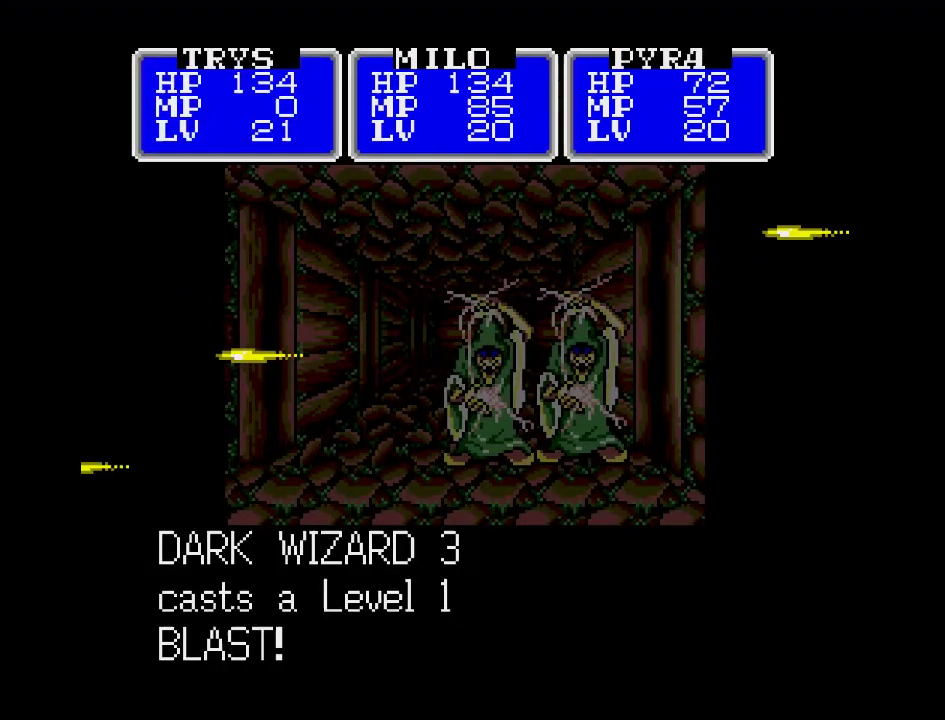
{"buttons": [], "events": []}
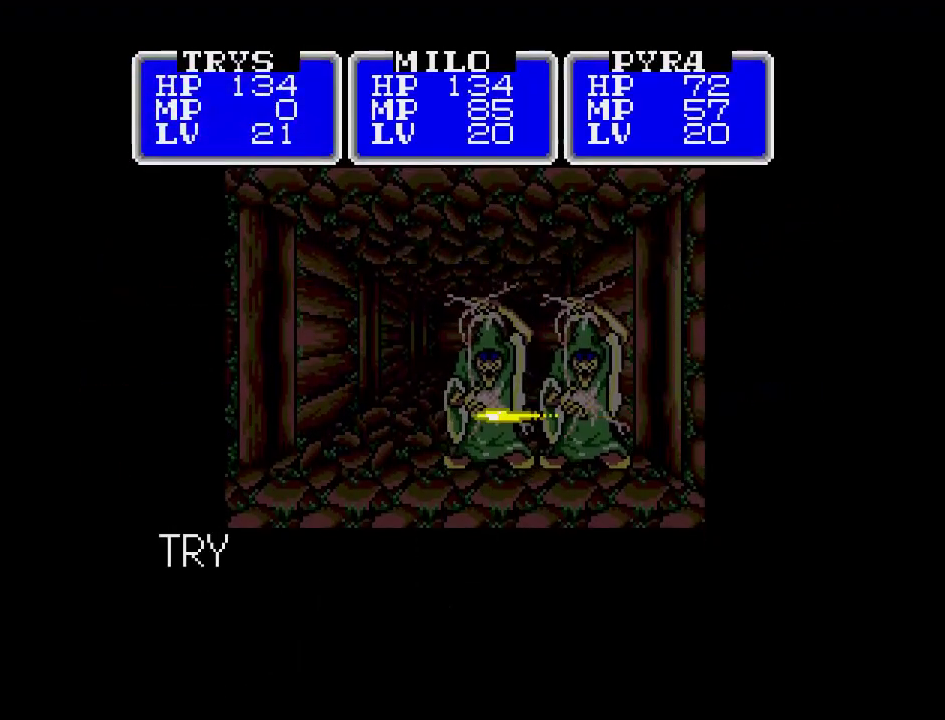
{"buttons": [], "events": []}
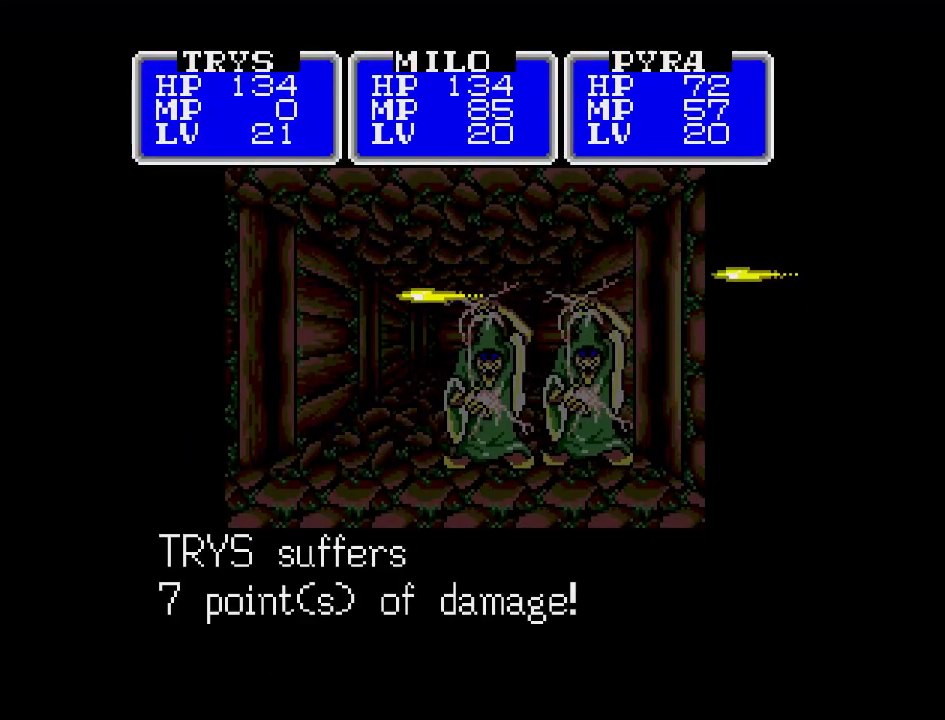
{"buttons": ["A"], "events": [[67, "A", "down"]]}
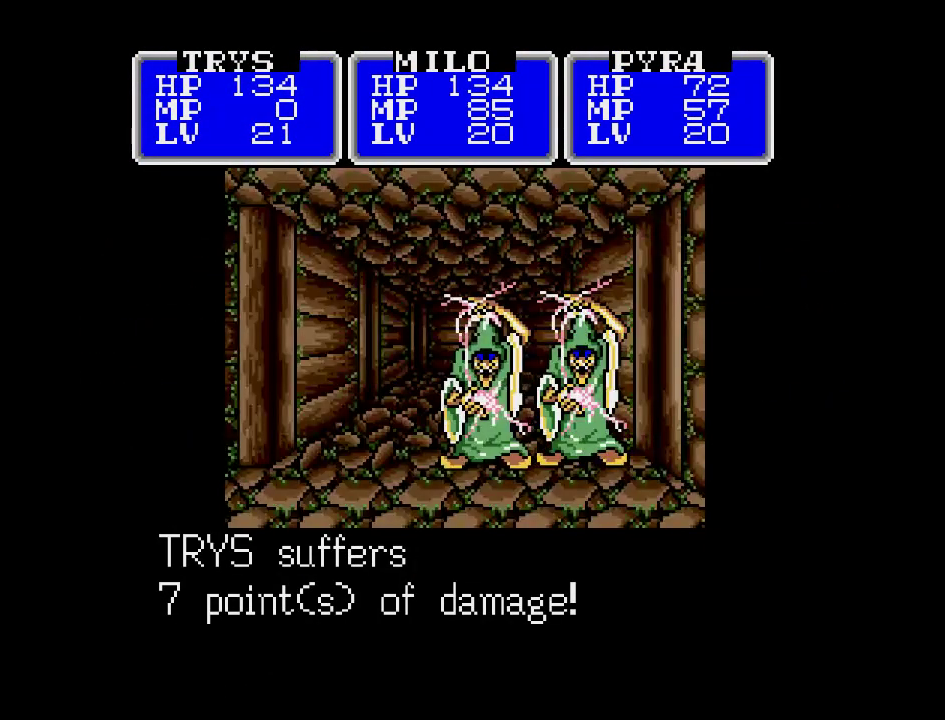
{"buttons": ["A"], "events": []}
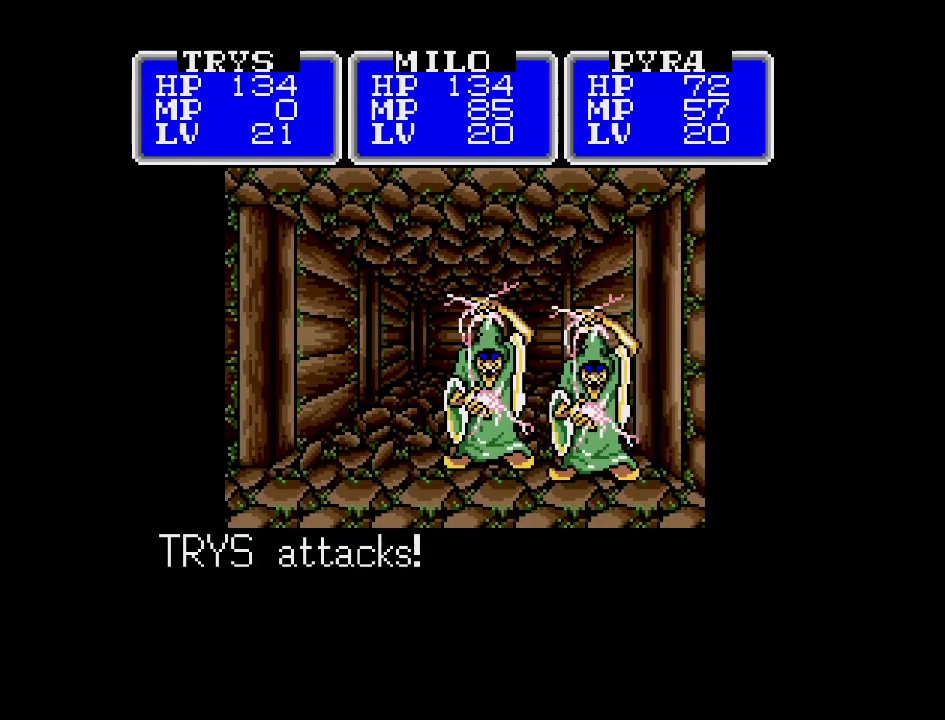
{"buttons": ["A"], "events": []}
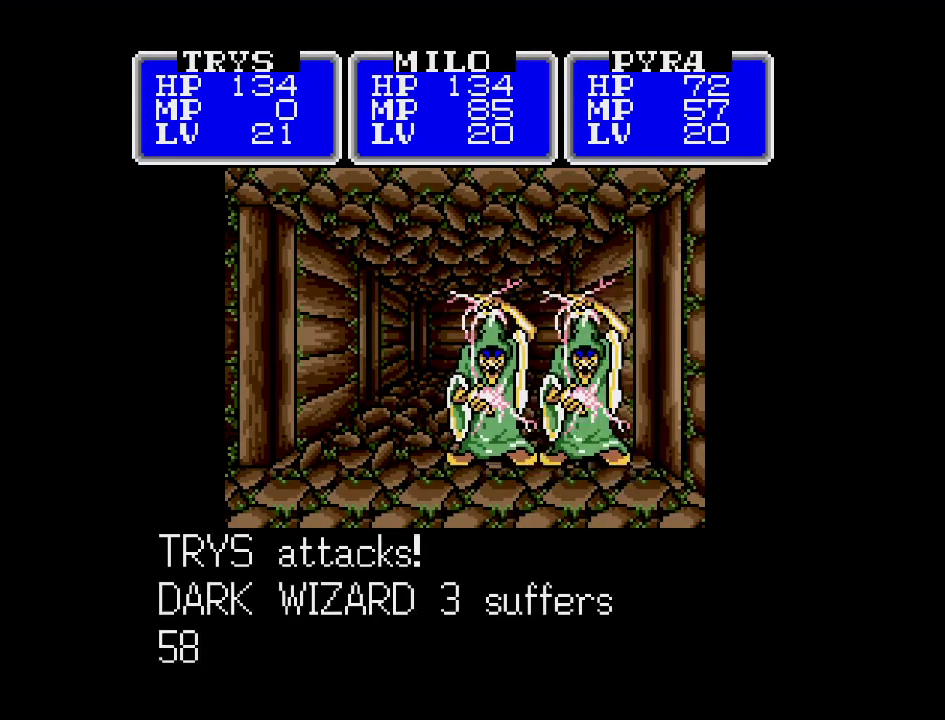
{"buttons": ["A"], "events": []}
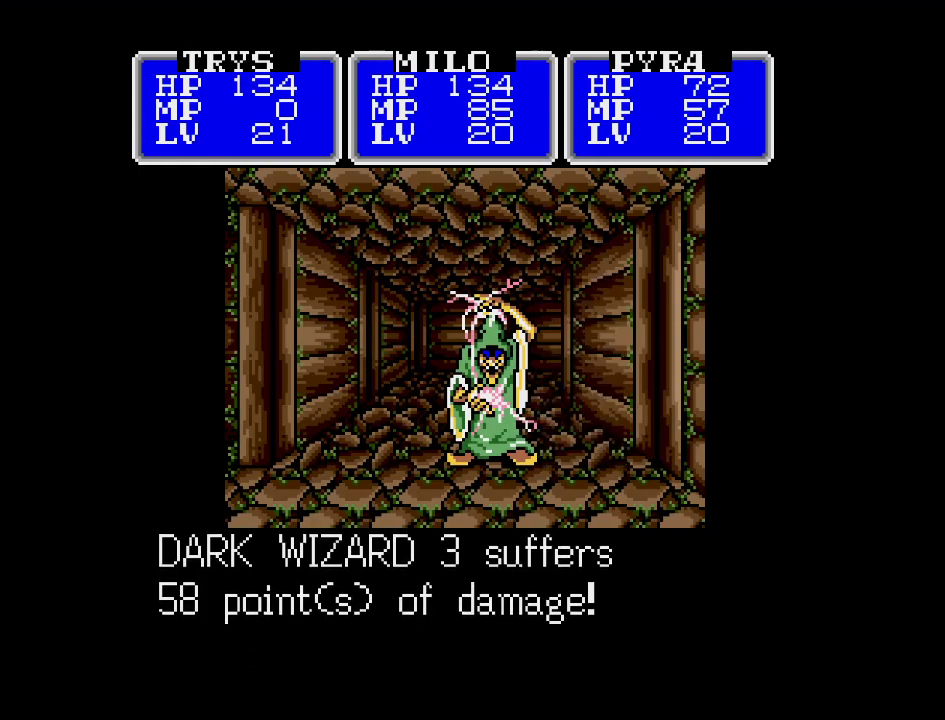
{"buttons": ["A"], "events": []}
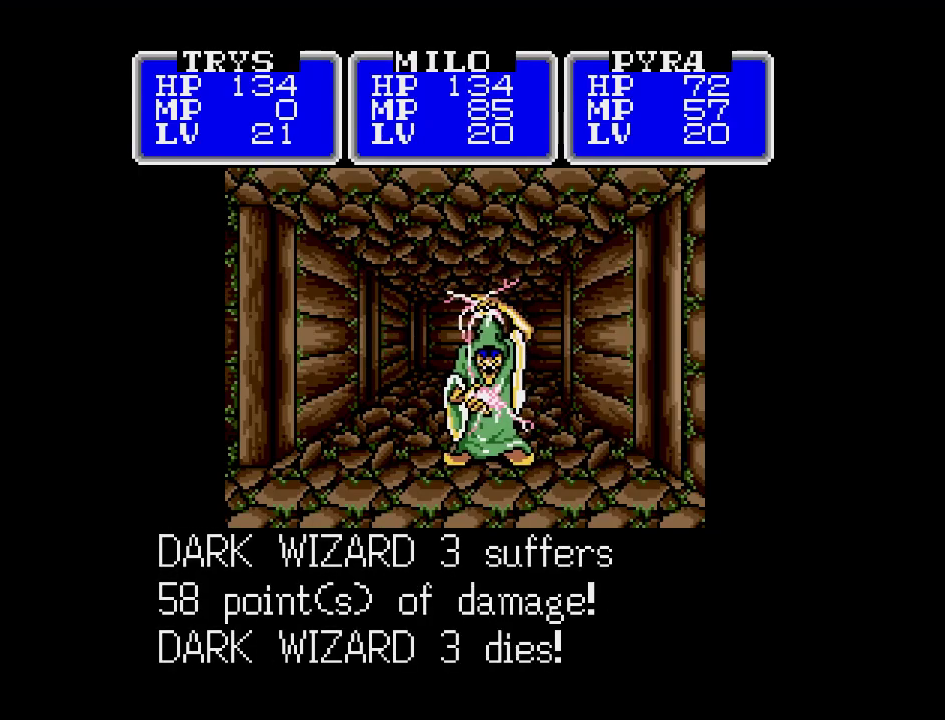
{"buttons": ["A"], "events": []}
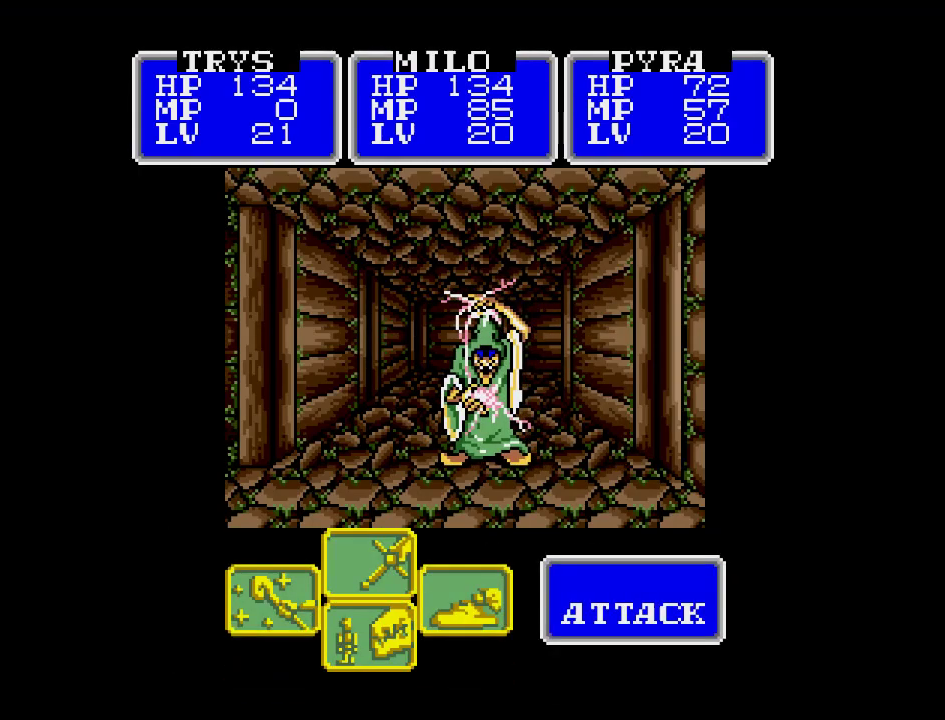
{"buttons": ["A"], "events": []}
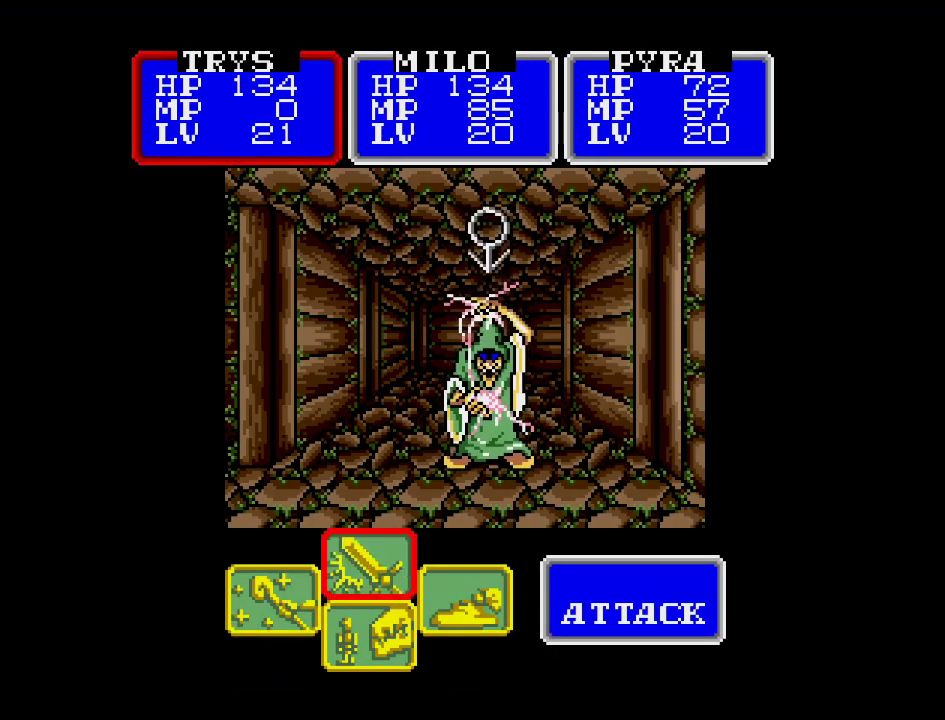
{"buttons": ["A"], "events": [[133, "A", "up"], [200, "A", "down"]]}
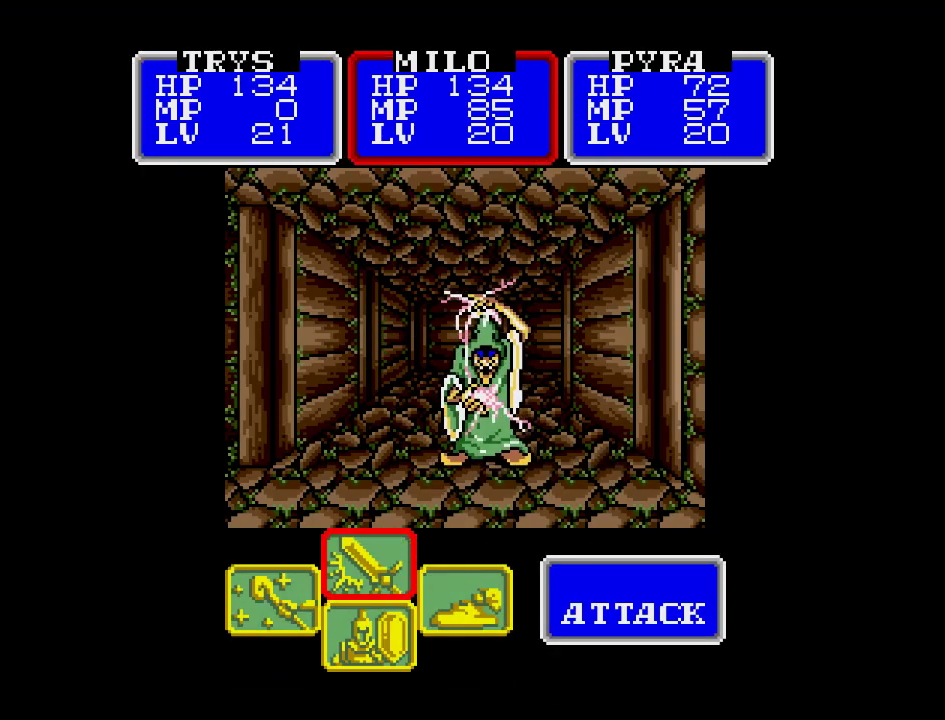
{"buttons": ["A"], "events": []}
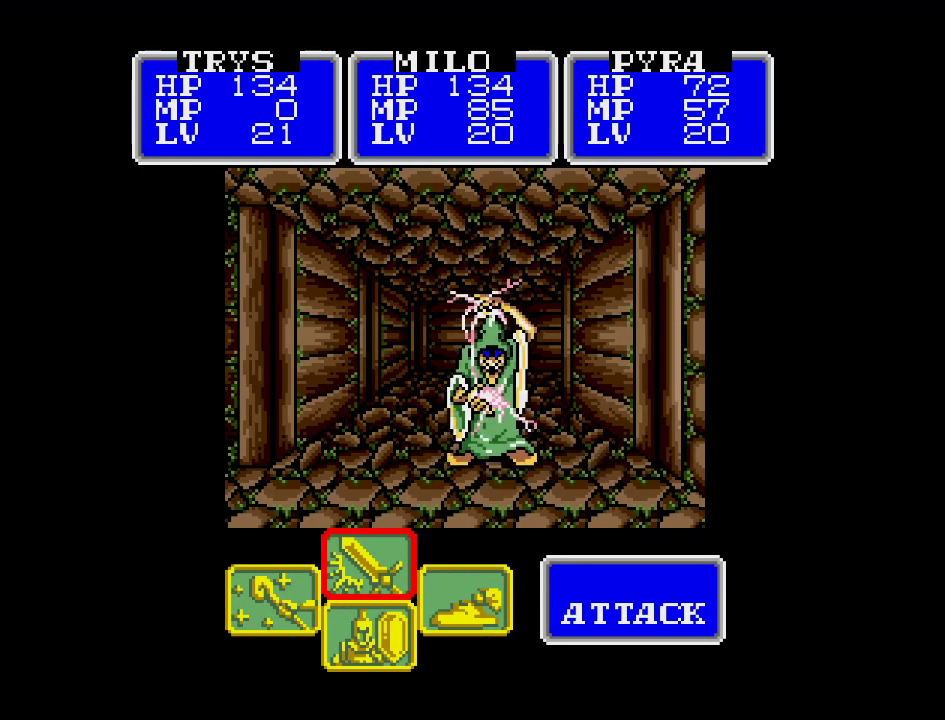
{"buttons": ["A"], "events": []}
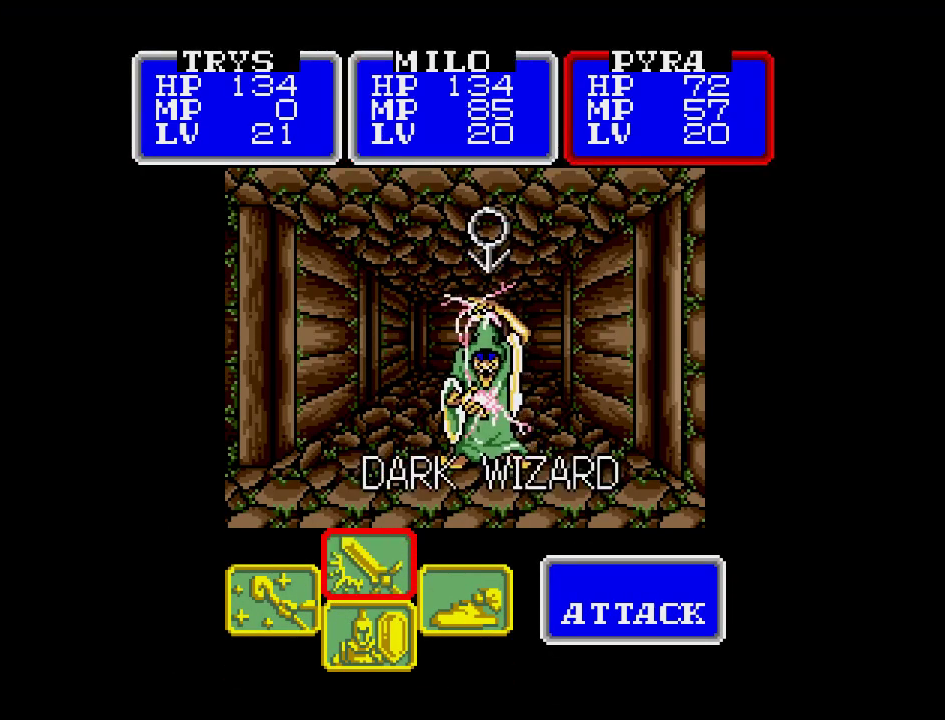
{"buttons": [], "events": [[367, "A", "up"]]}
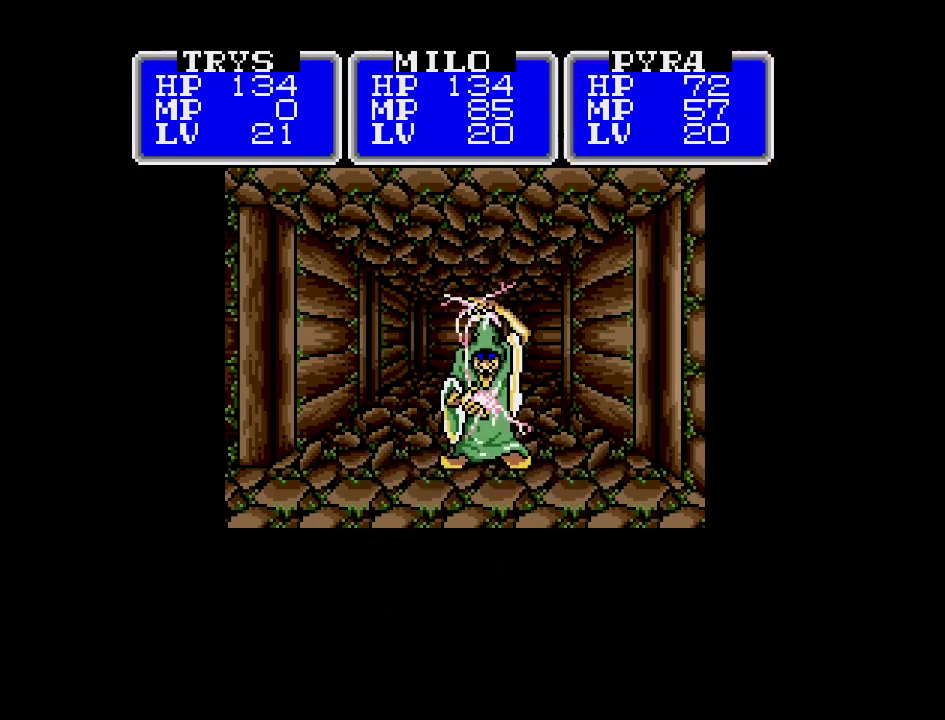
{"buttons": [], "events": []}
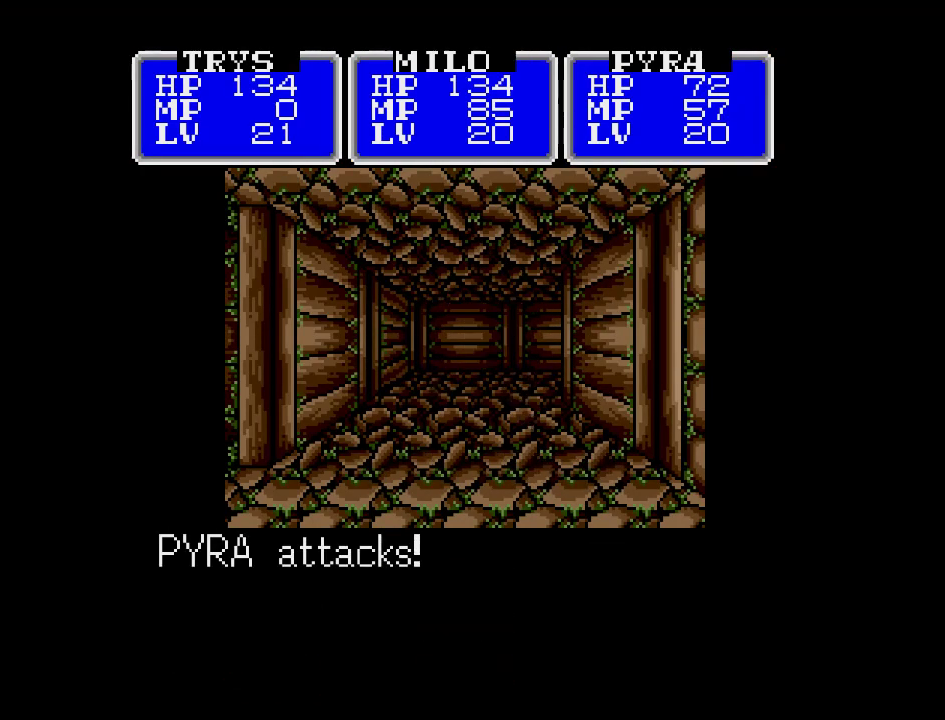
{"buttons": [], "events": []}
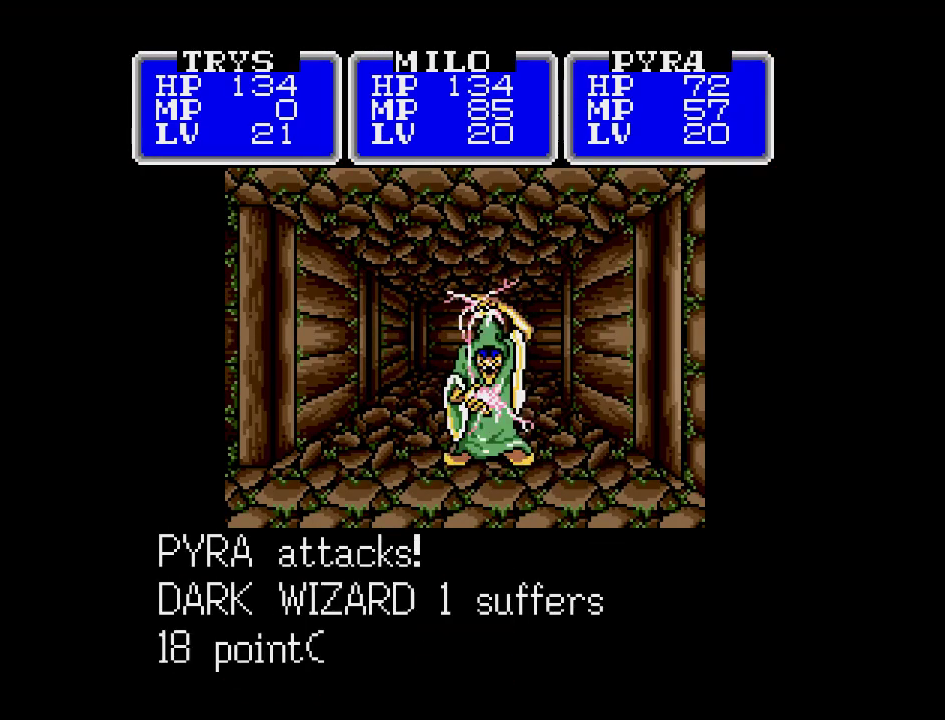
{"buttons": [], "events": []}
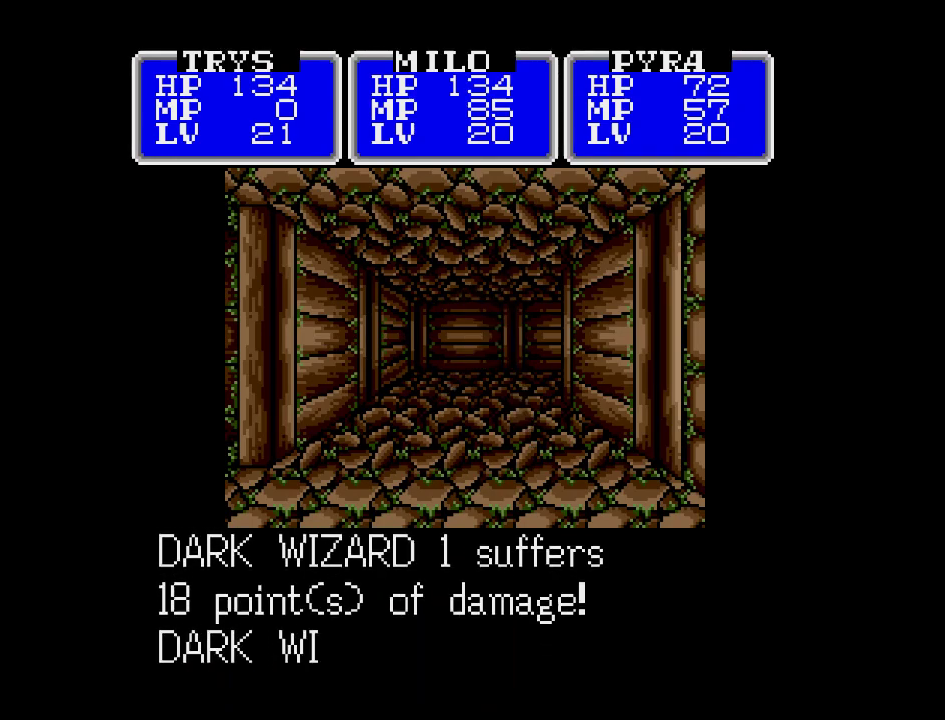
{"buttons": ["A"], "events": [[383, "A", "down"]]}
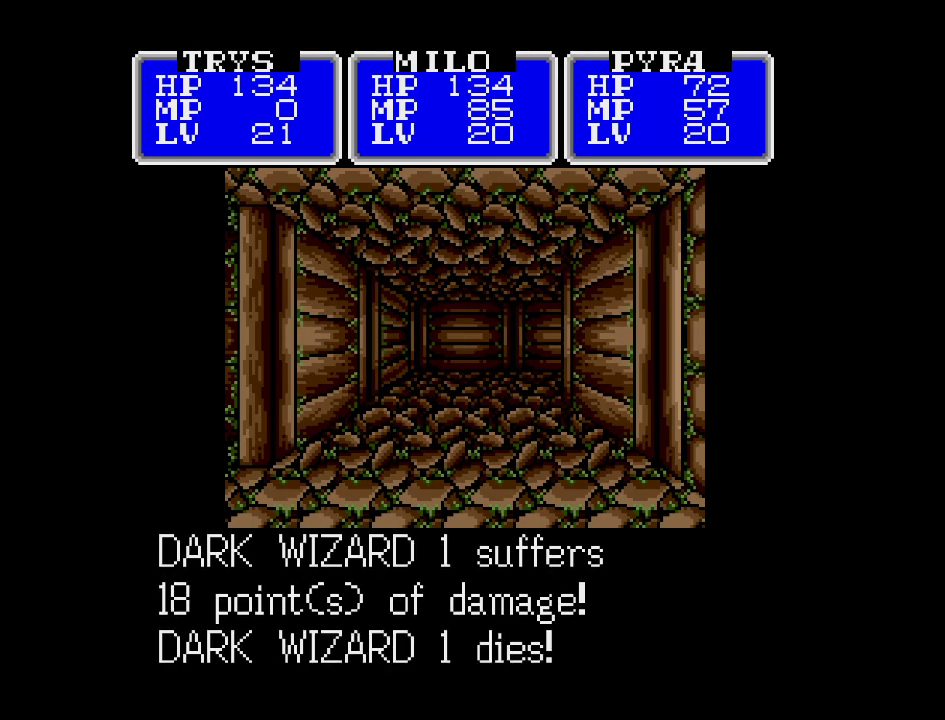
{"buttons": [], "events": [[50, "A", "up"]]}